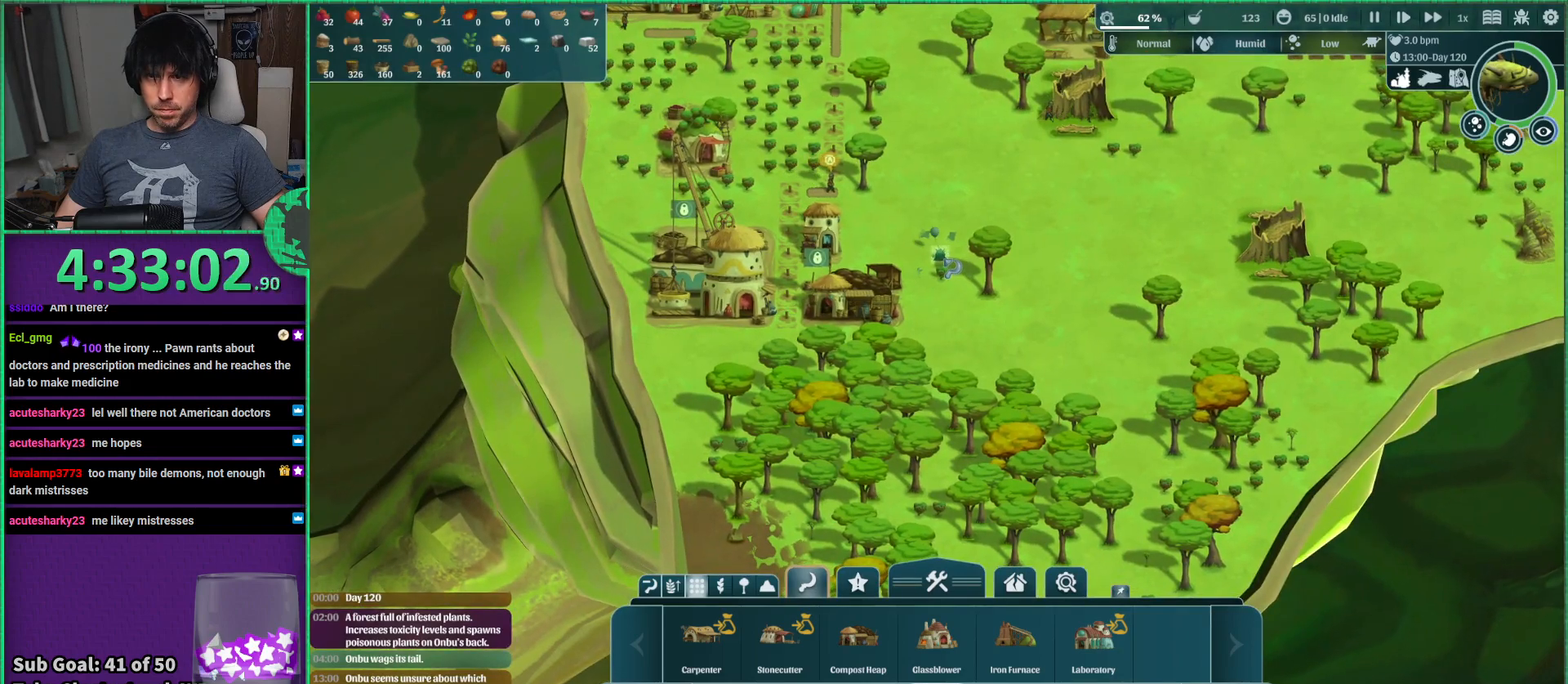
Gameplay with keyboard; each line is a JSON object with the keys held at the frame after it. "events" lists presses ("down") and releases ("up") of "a", "d", "e", "s", "shift", "space" and "w" between this image and that frame as [ms after this image, input, new state], when the widget could be followed in between. No other keys are recorded. Mouse input is not recorded.
{"keys": ["s"], "events": [[250, "s", "down"]]}
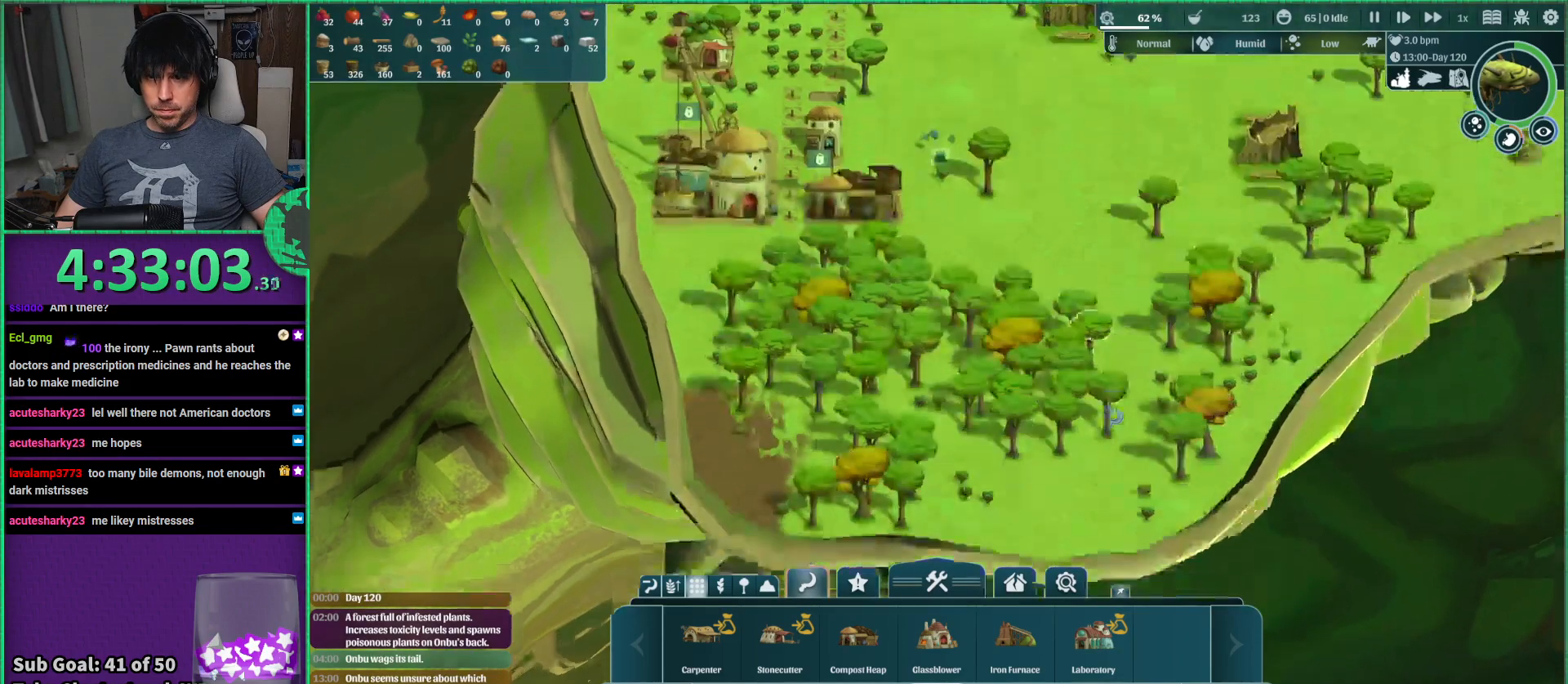
{"keys": ["w"], "events": [[17, "s", "up"], [417, "w", "down"]]}
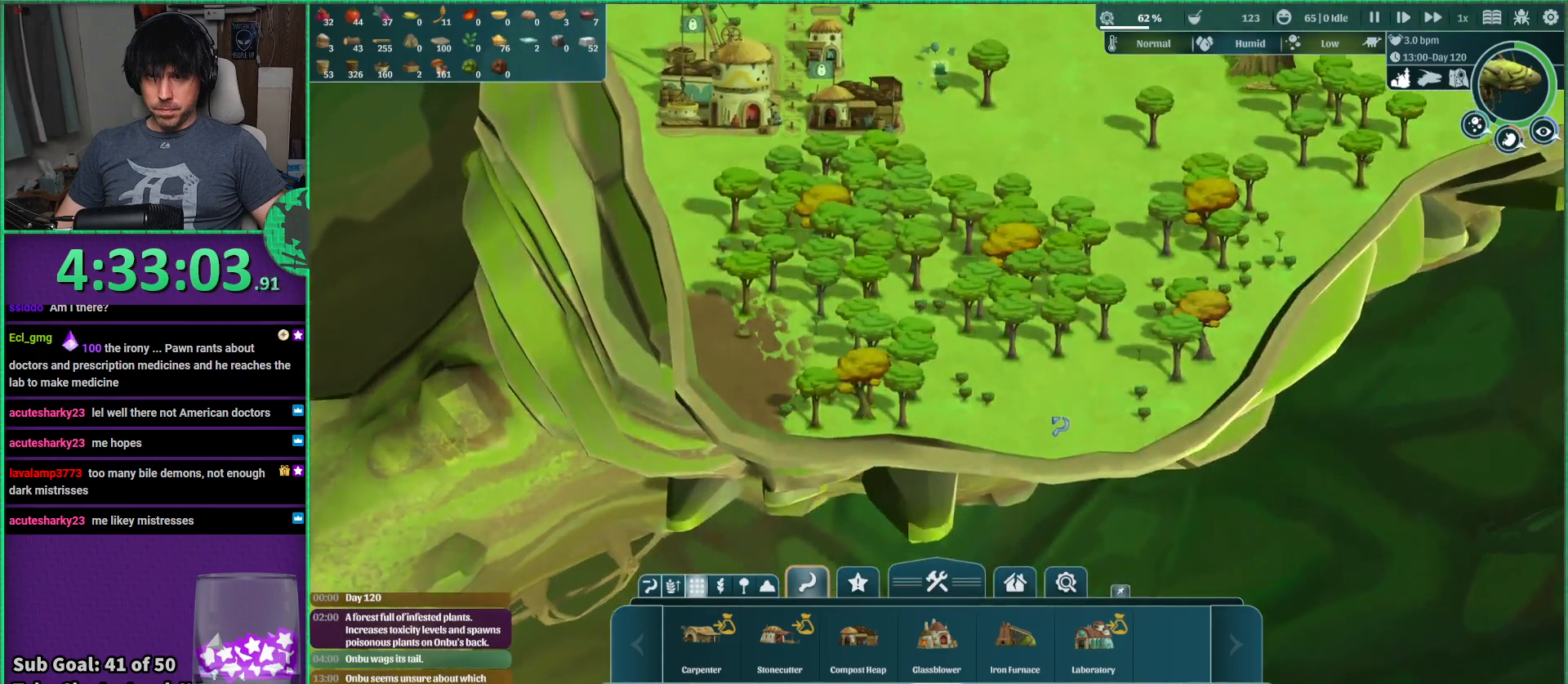
{"keys": [], "events": [[234, "a", "down"], [450, "a", "up"], [484, "w", "up"]]}
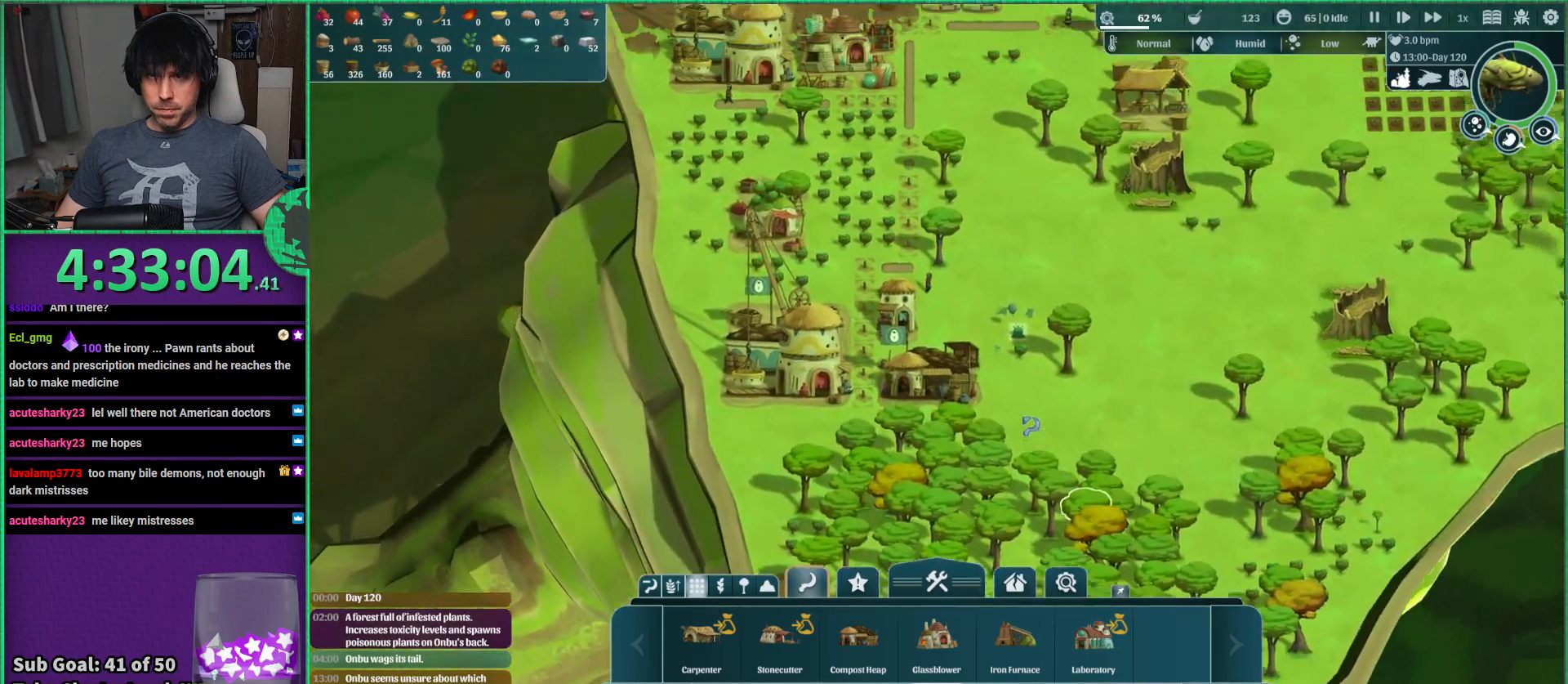
{"keys": [], "events": [[317, "w", "down"], [500, "w", "up"]]}
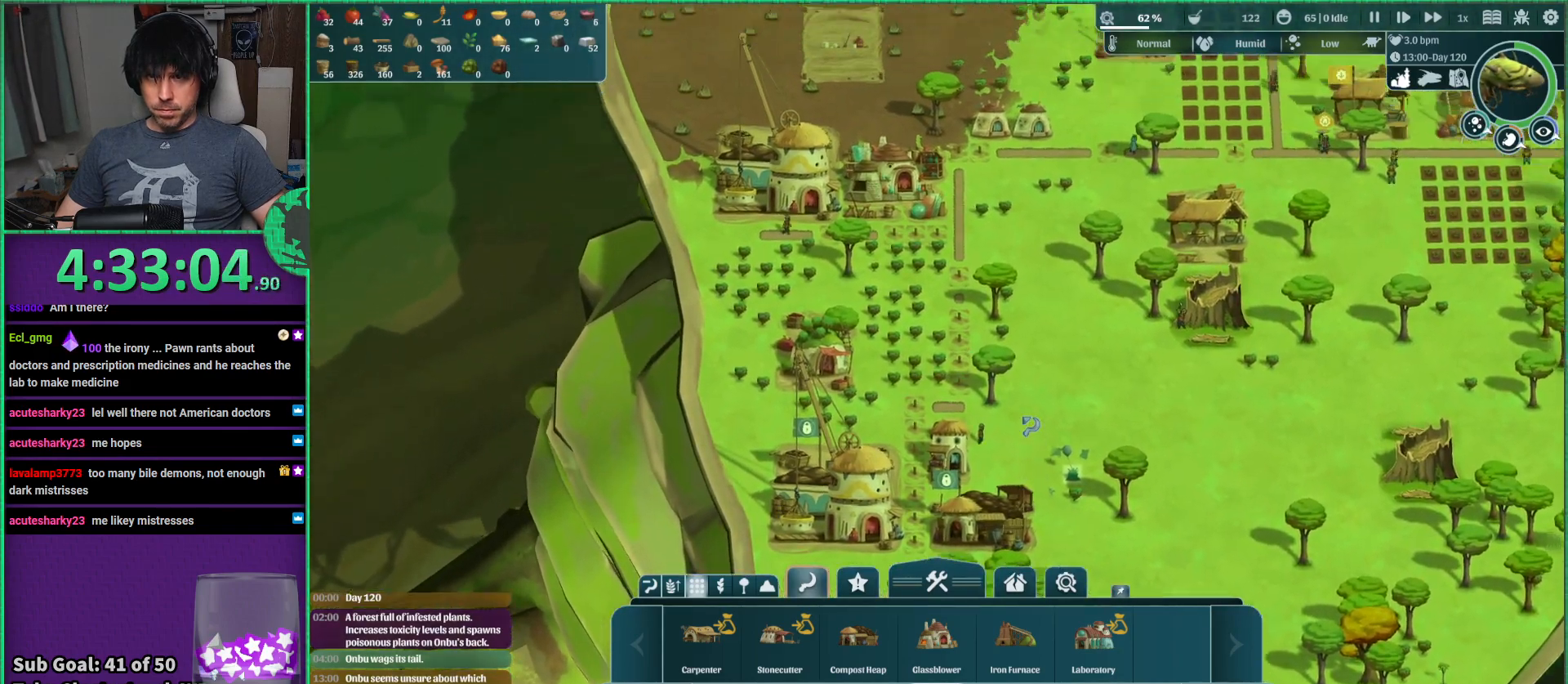
{"keys": [], "events": []}
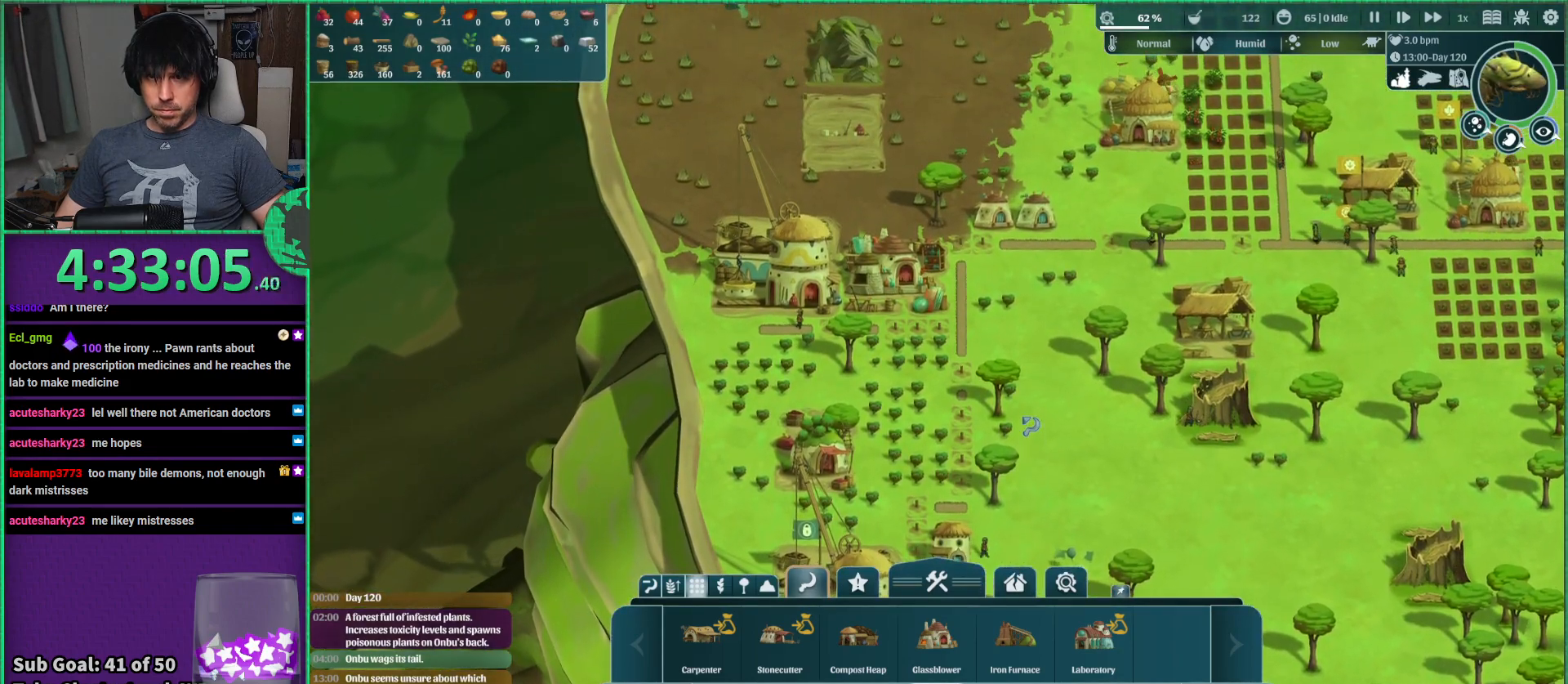
{"keys": ["w"], "events": [[200, "w", "down"], [267, "a", "down"], [450, "a", "up"]]}
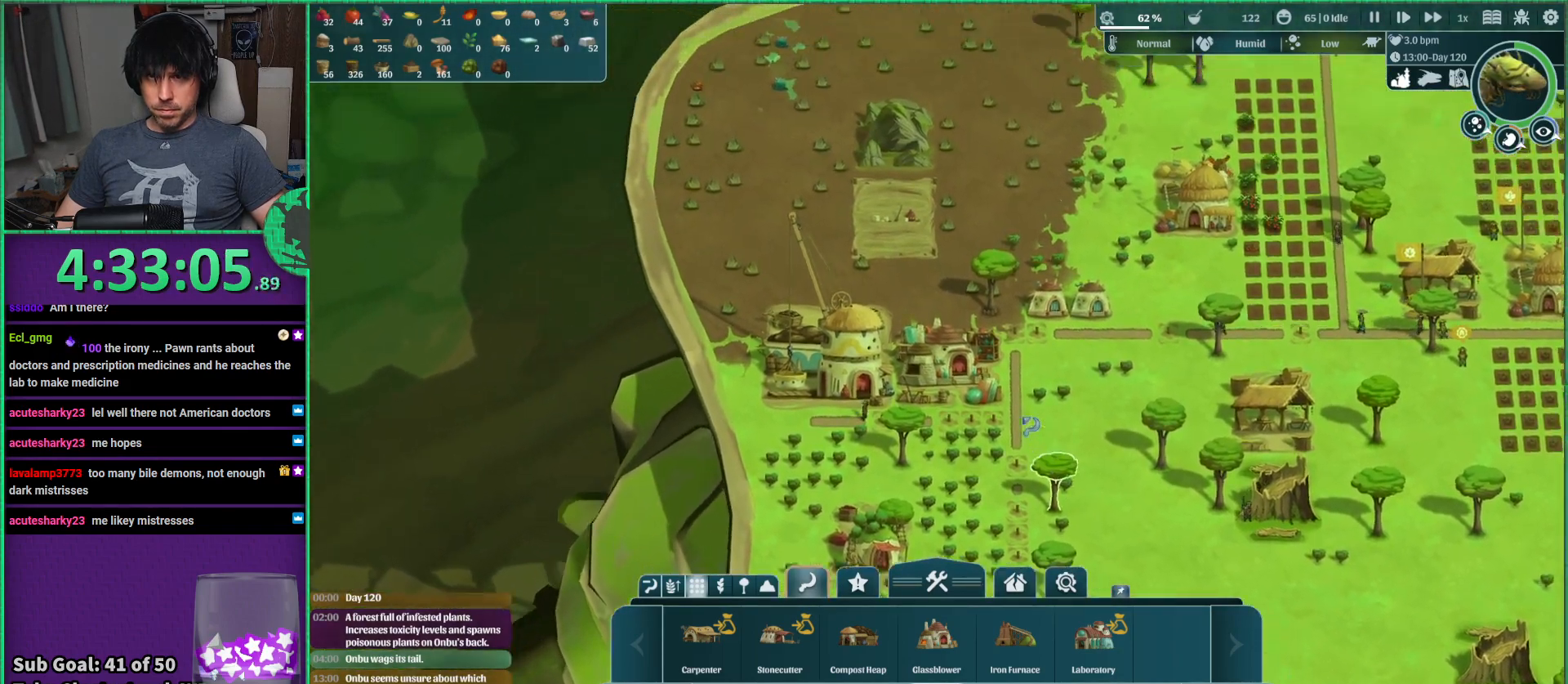
{"keys": [], "events": [[50, "w", "up"], [267, "w", "down"], [367, "w", "up"]]}
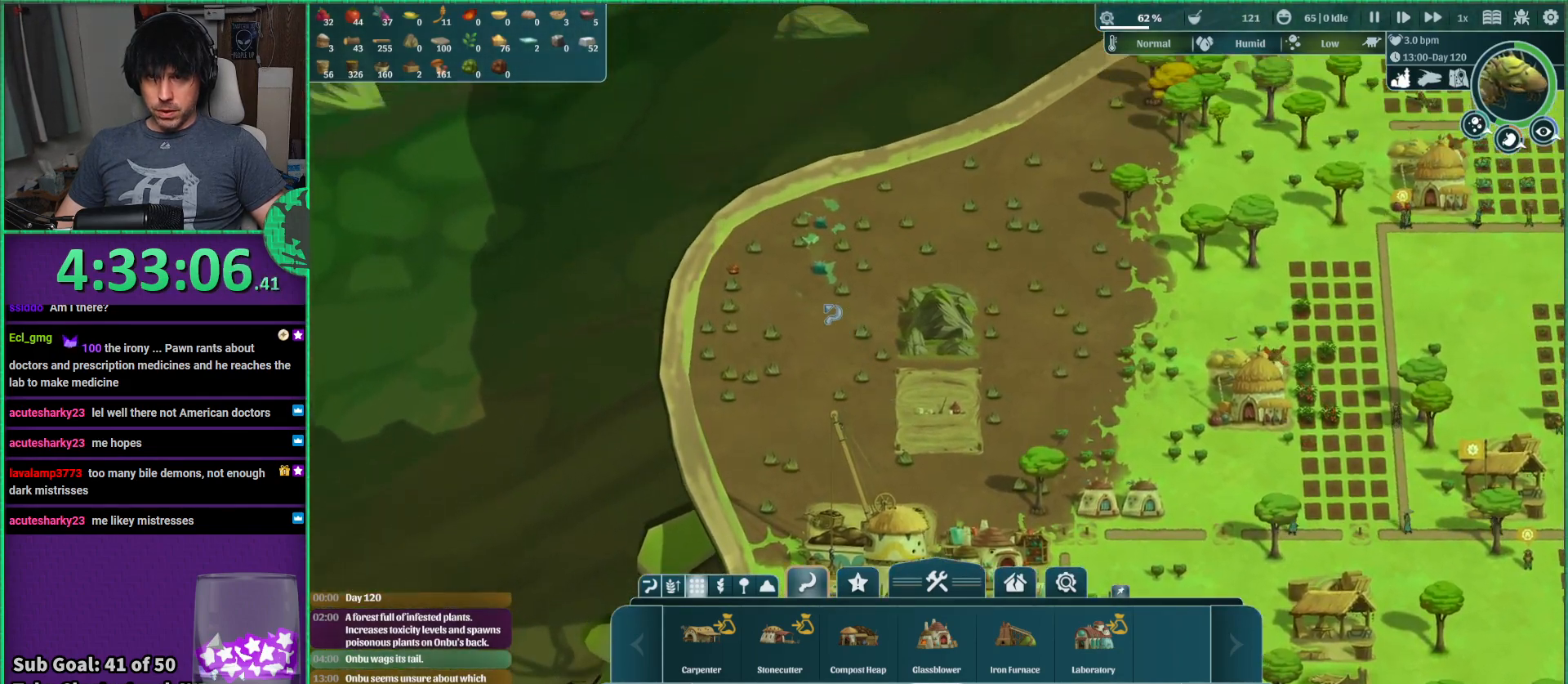
{"keys": [], "events": []}
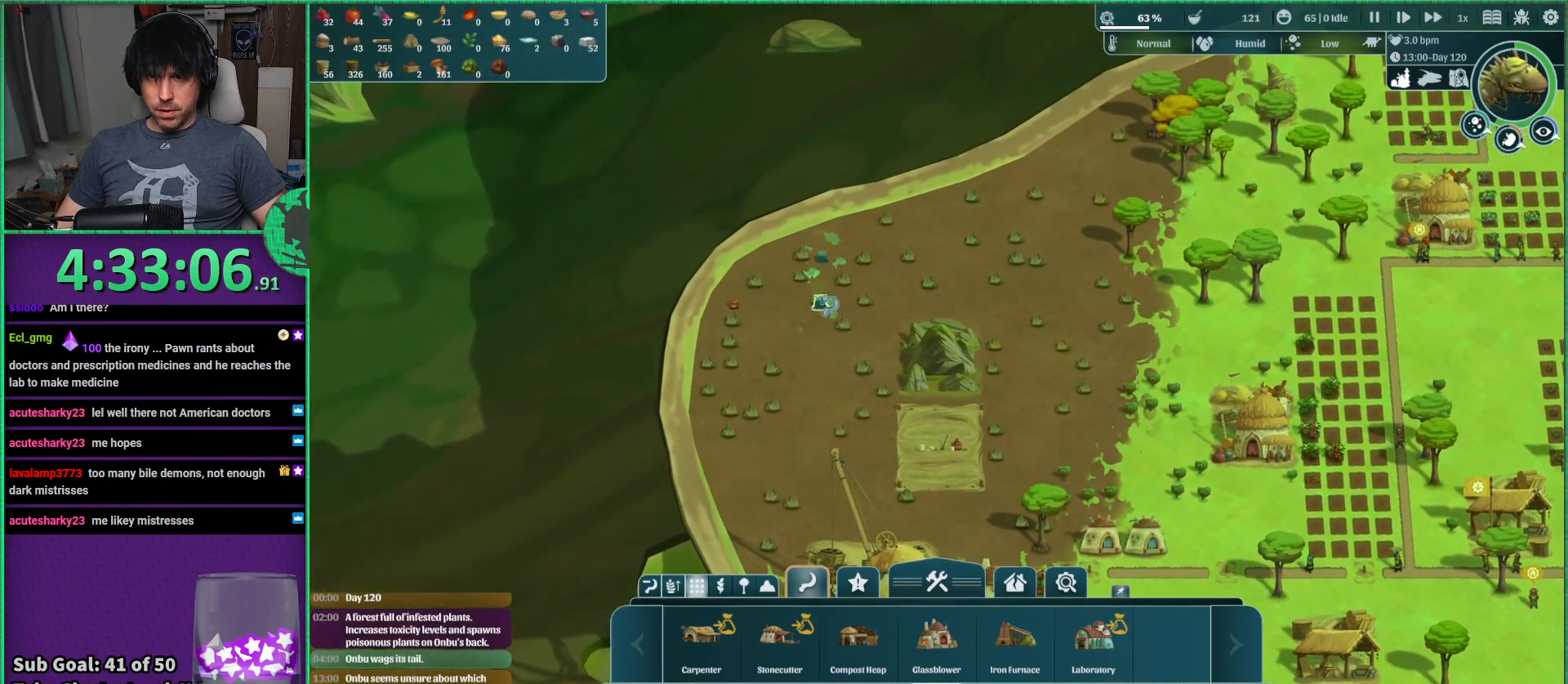
{"keys": [], "events": []}
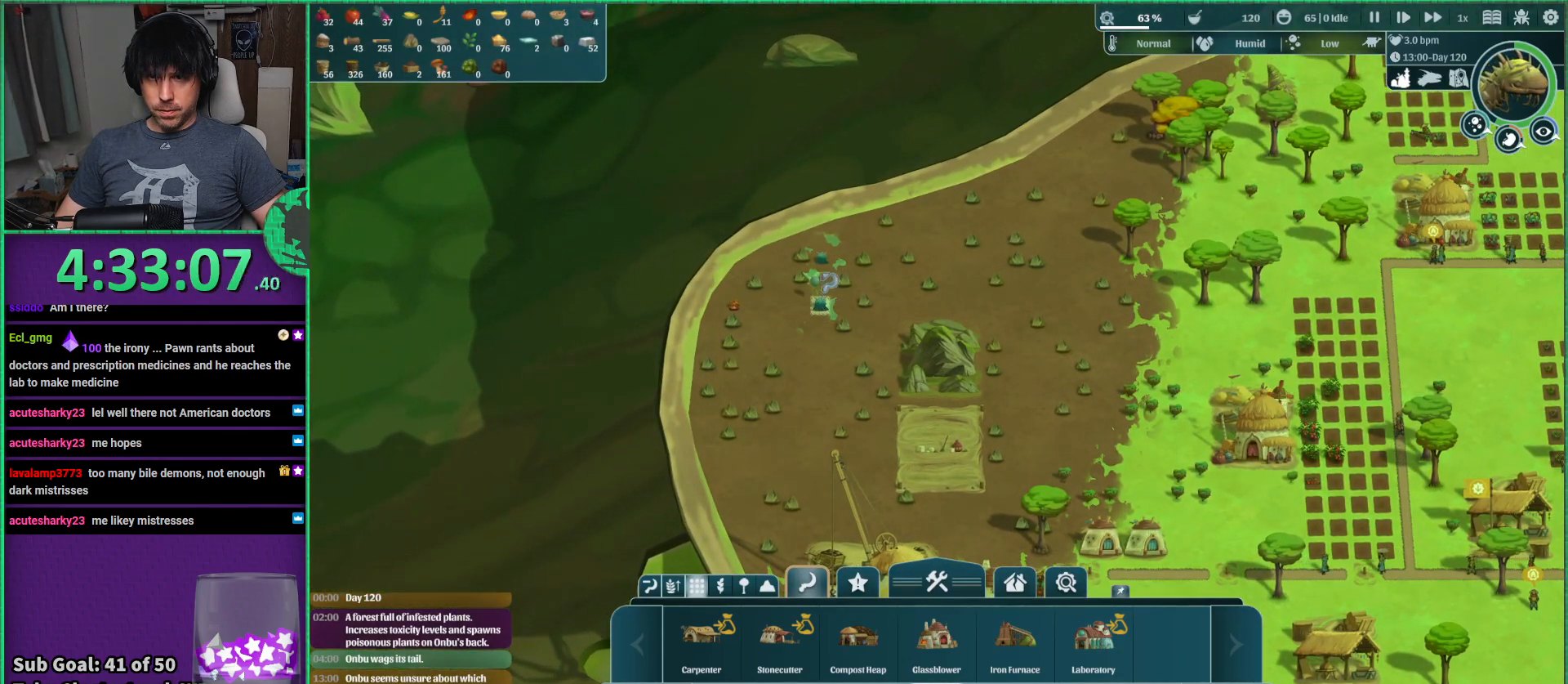
{"keys": [], "events": []}
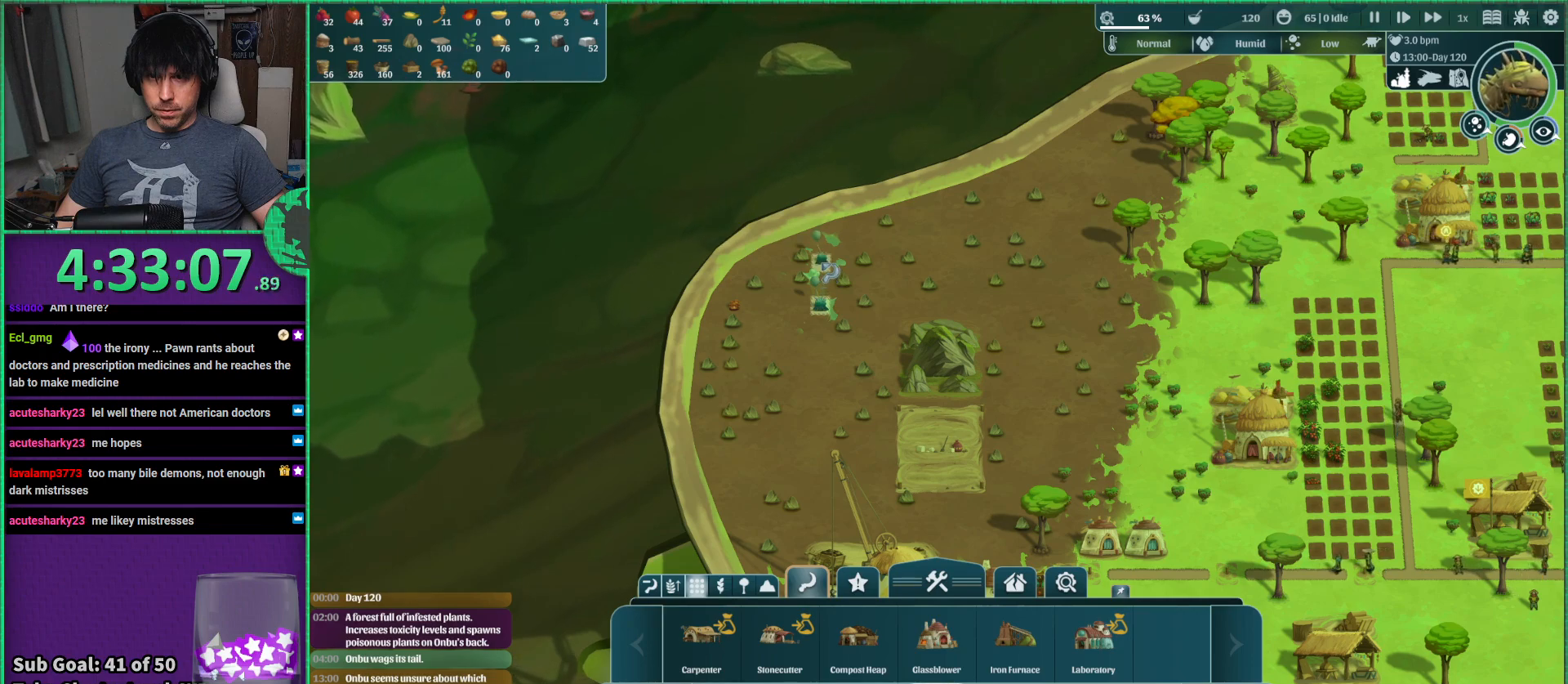
{"keys": ["d", "w"], "events": [[117, "d", "down"], [334, "w", "down"]]}
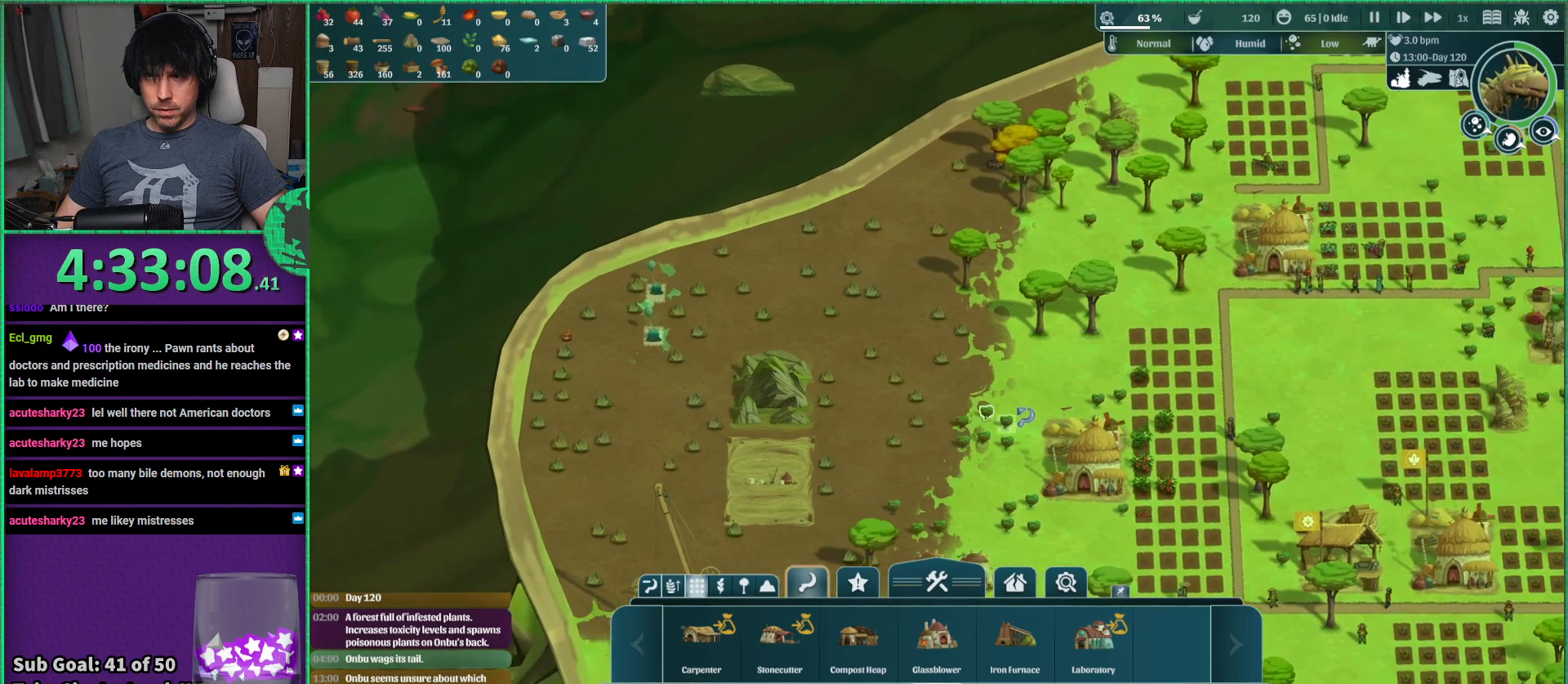
{"keys": ["d"], "events": [[234, "d", "up"], [234, "w", "up"], [500, "d", "down"]]}
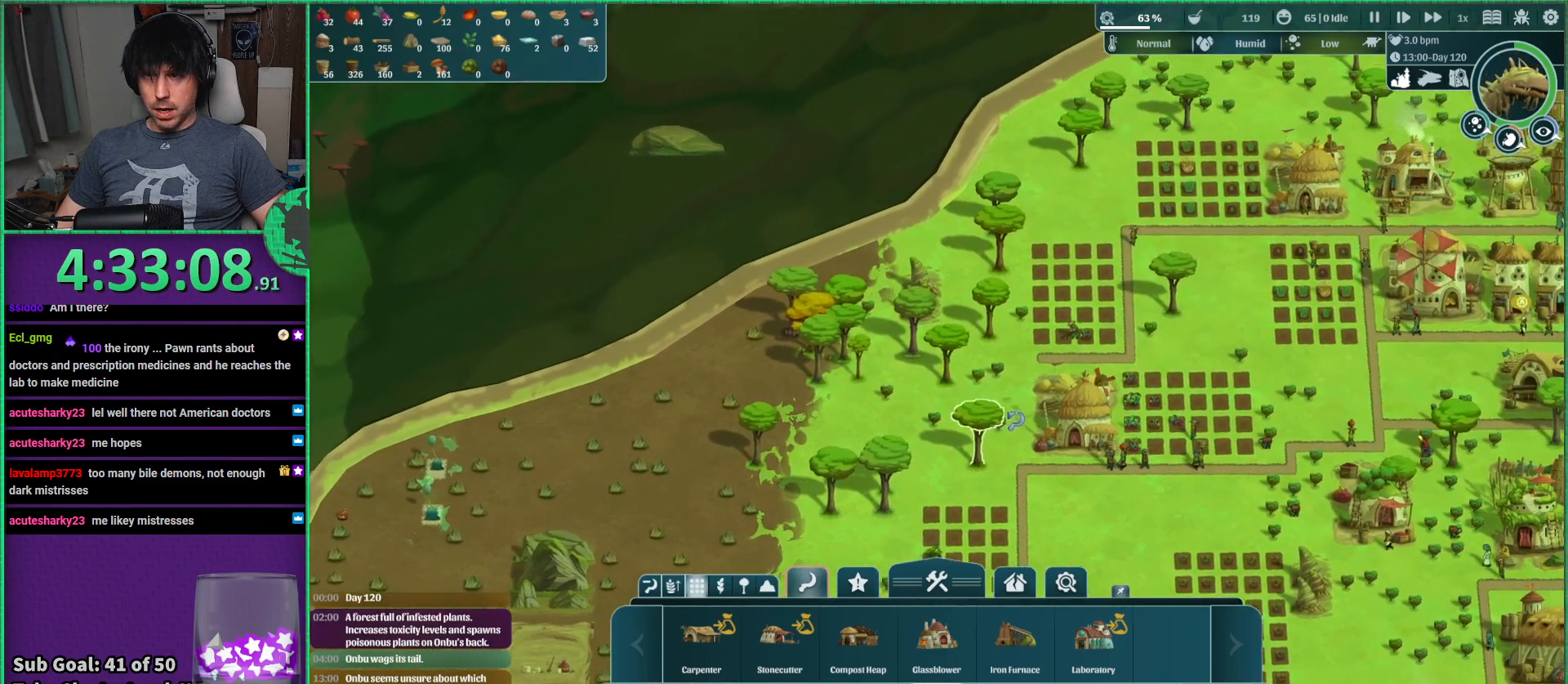
{"keys": [], "events": [[184, "w", "down"], [434, "w", "up"], [467, "d", "up"]]}
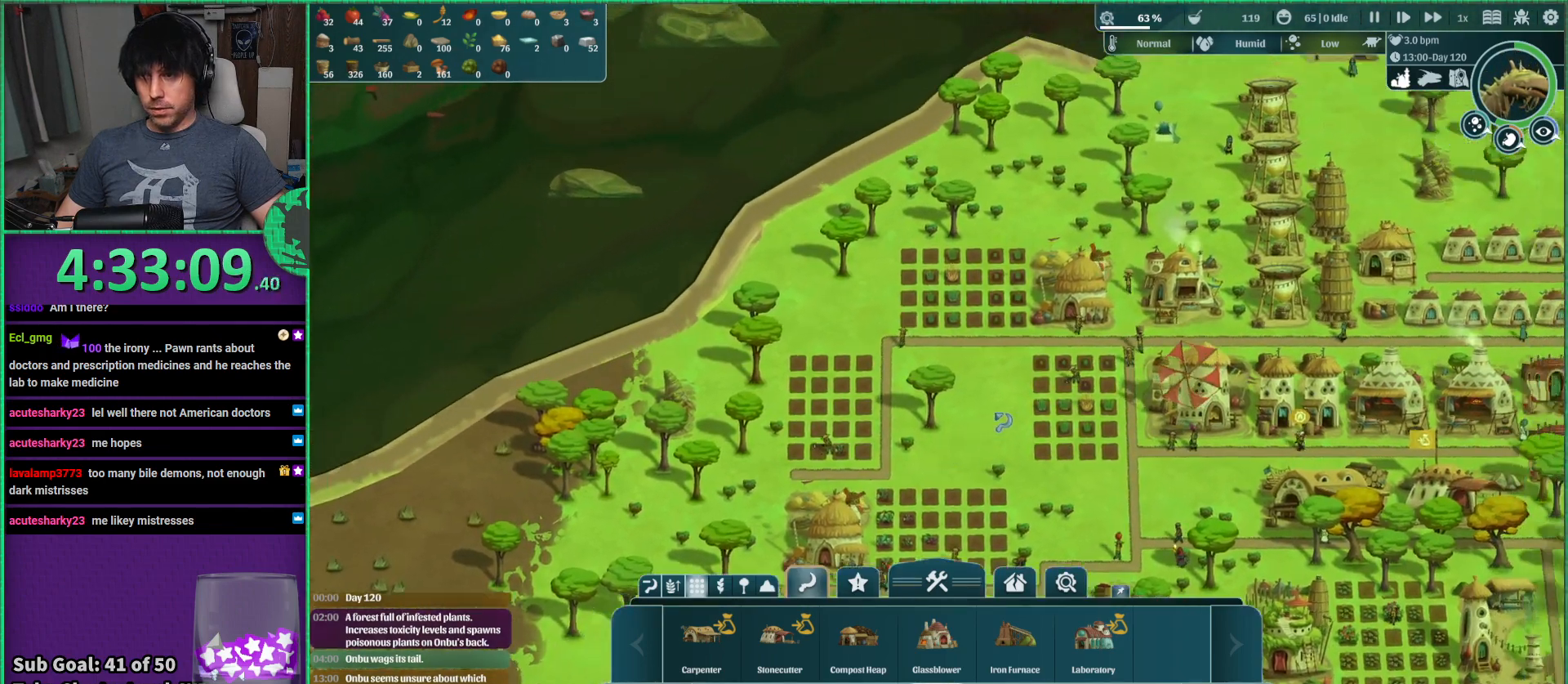
{"keys": ["d"], "events": [[184, "d", "down"], [334, "w", "down"], [500, "w", "up"]]}
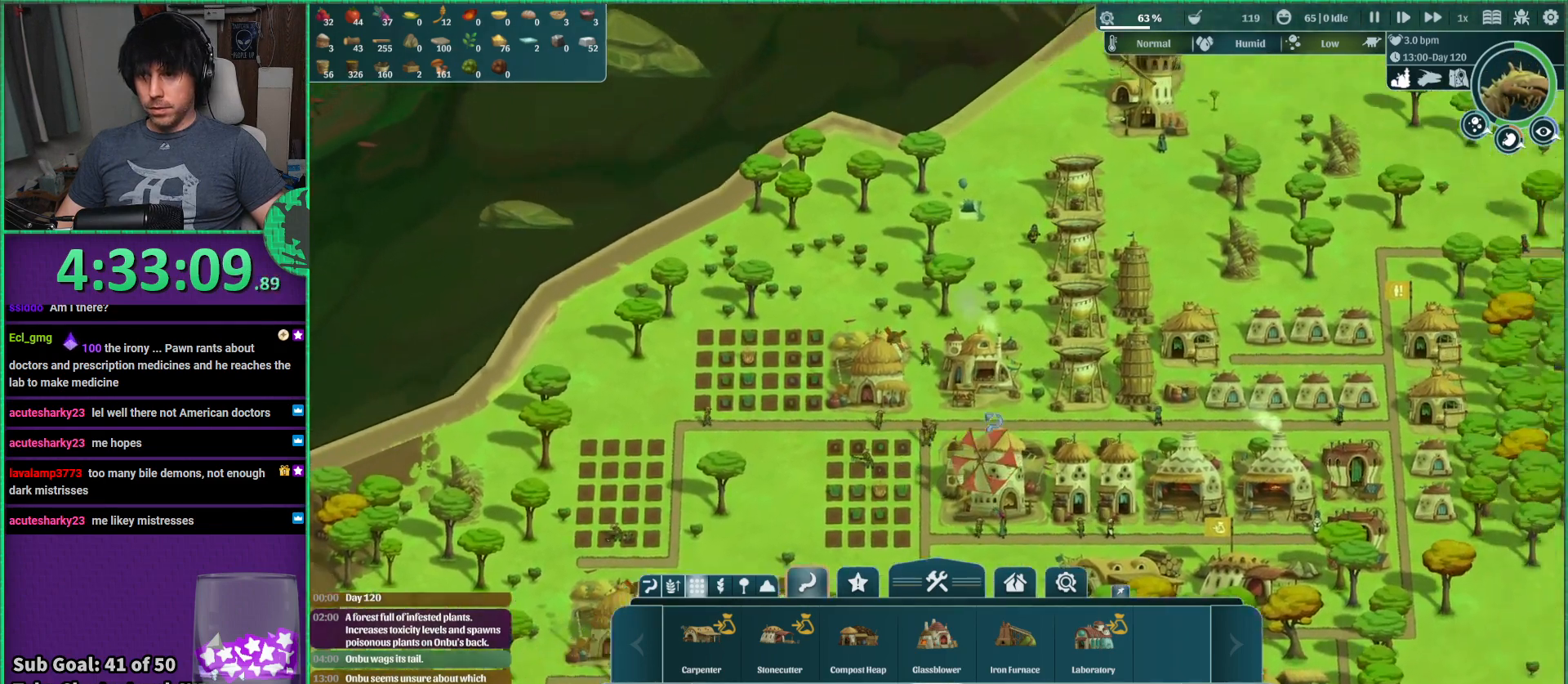
{"keys": [], "events": [[84, "d", "up"]]}
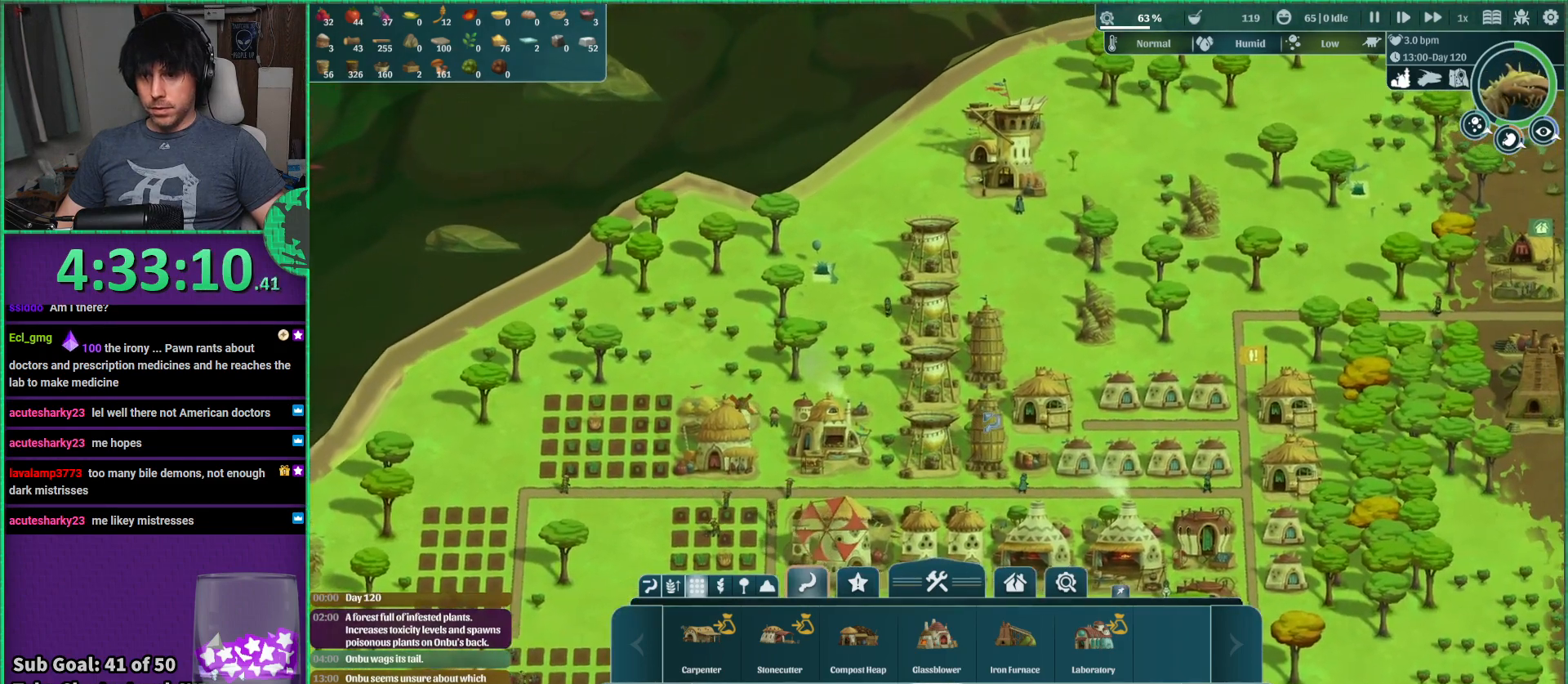
{"keys": [], "events": []}
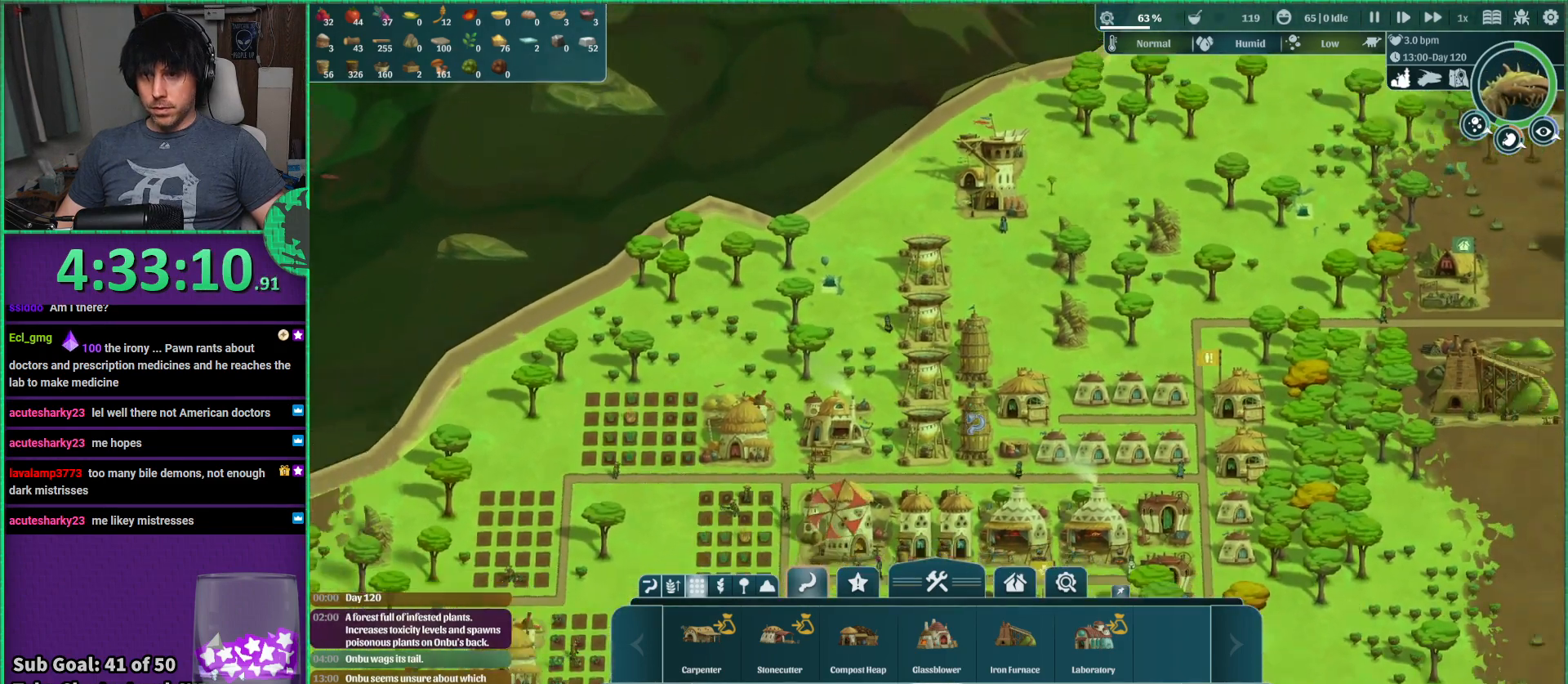
{"keys": [], "events": []}
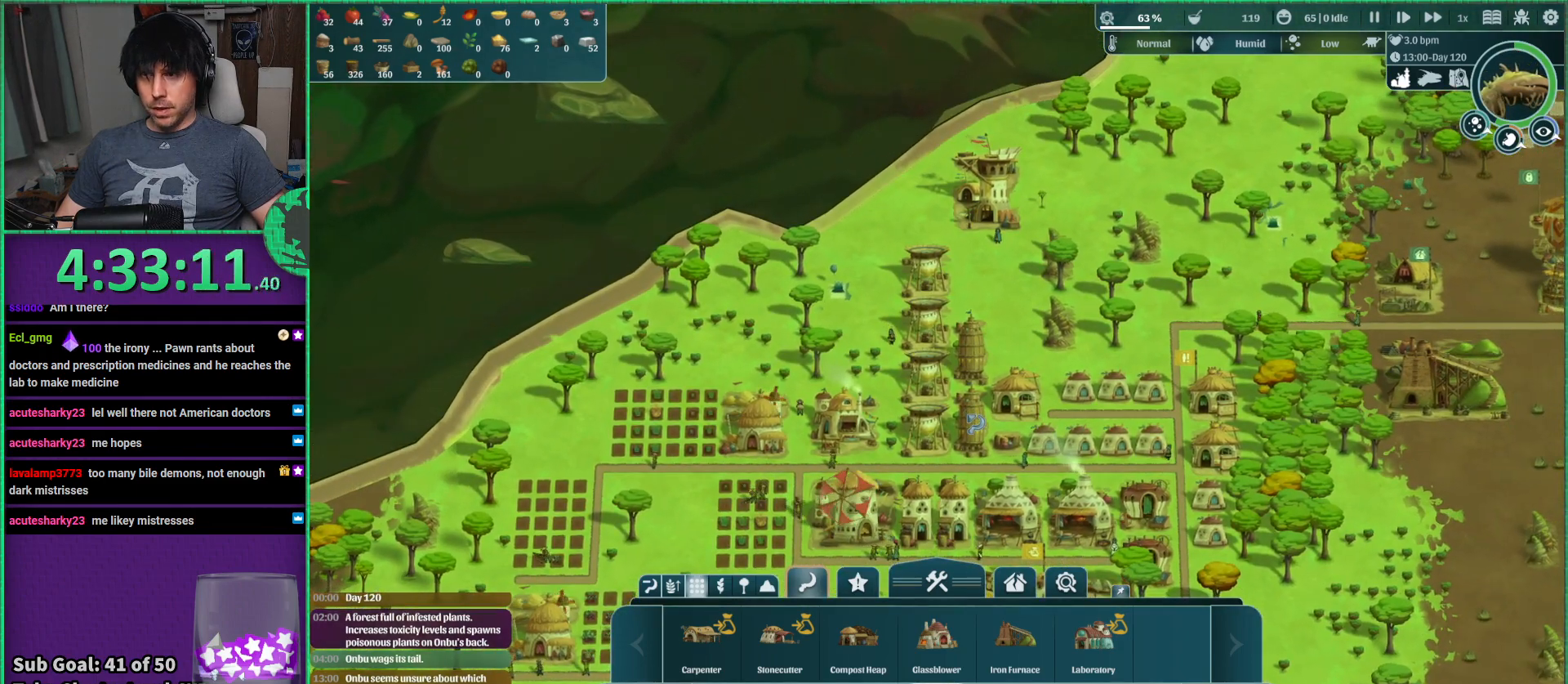
{"keys": ["d", "w"], "events": [[184, "d", "down"], [267, "w", "down"]]}
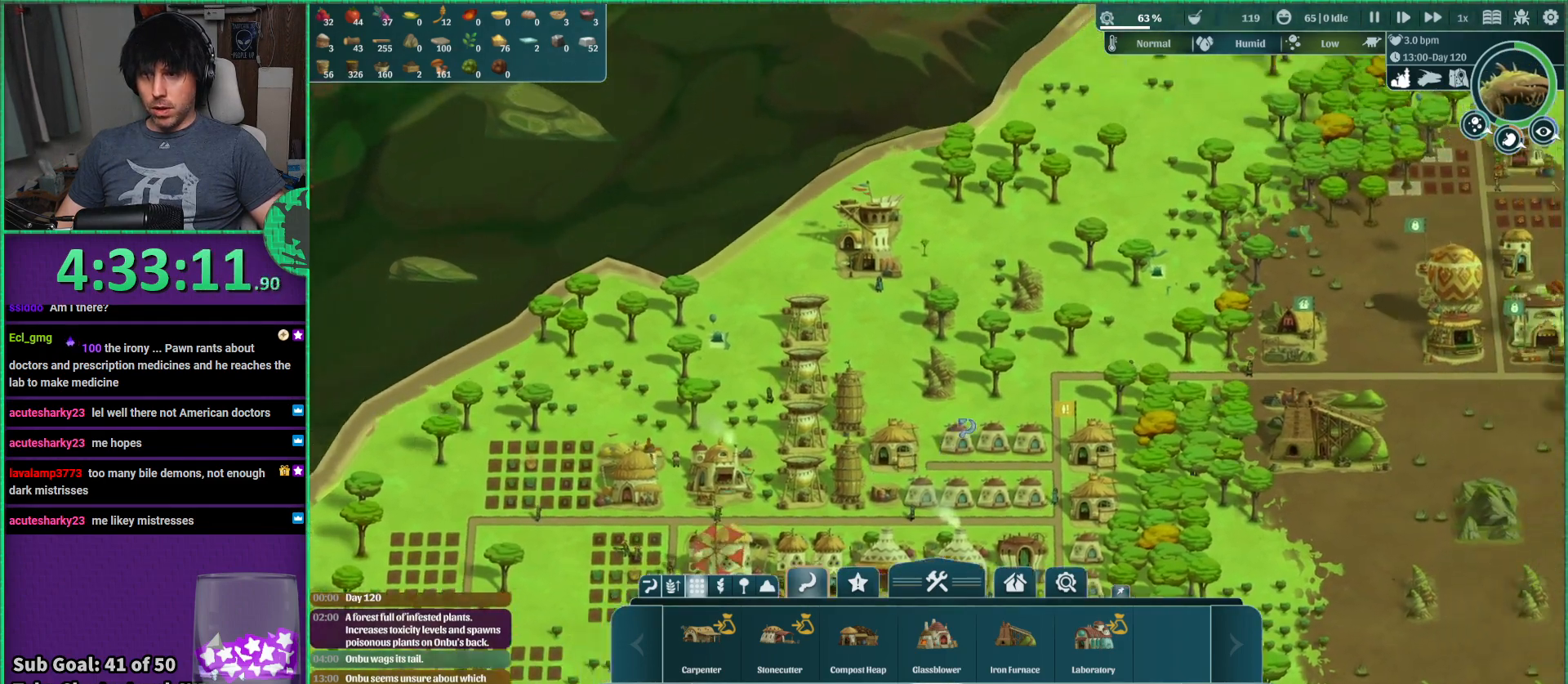
{"keys": [], "events": [[100, "d", "up"], [117, "w", "up"]]}
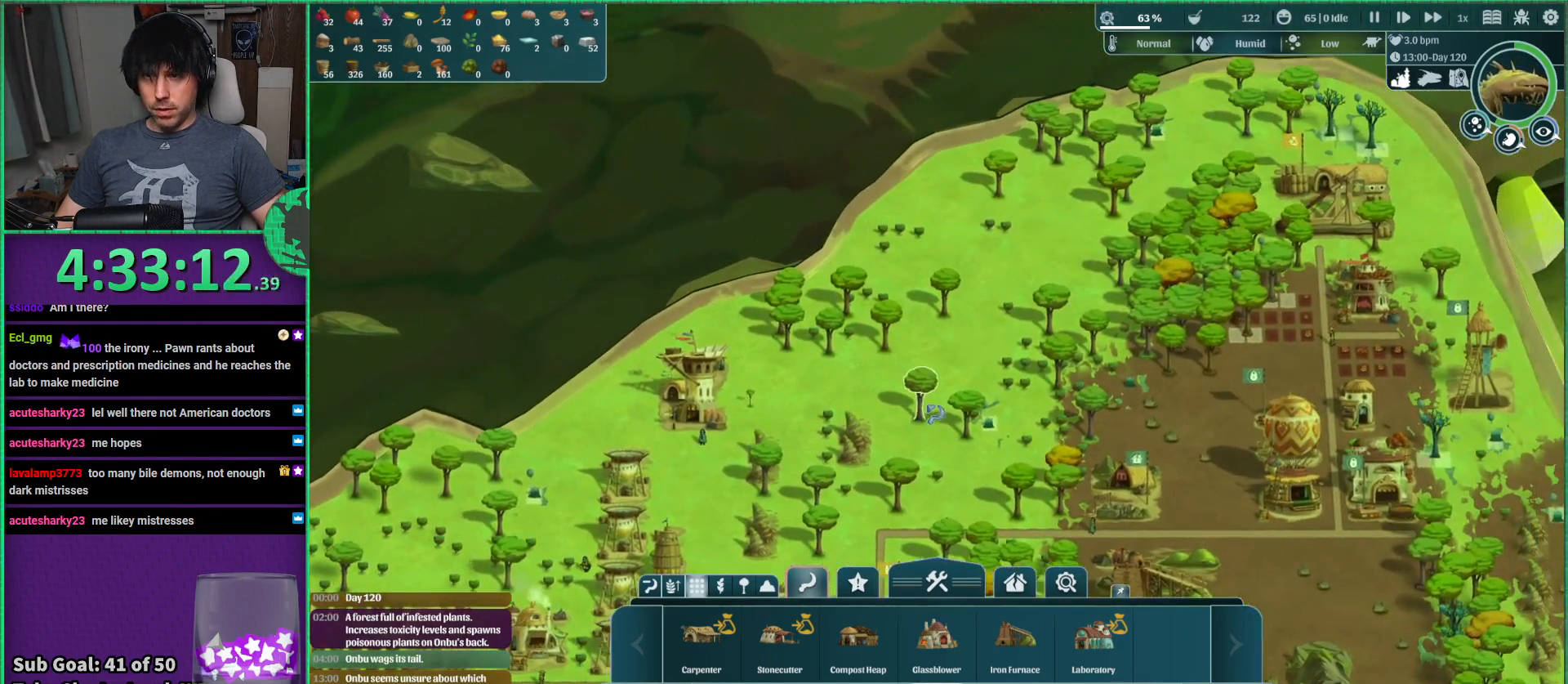
{"keys": [], "events": []}
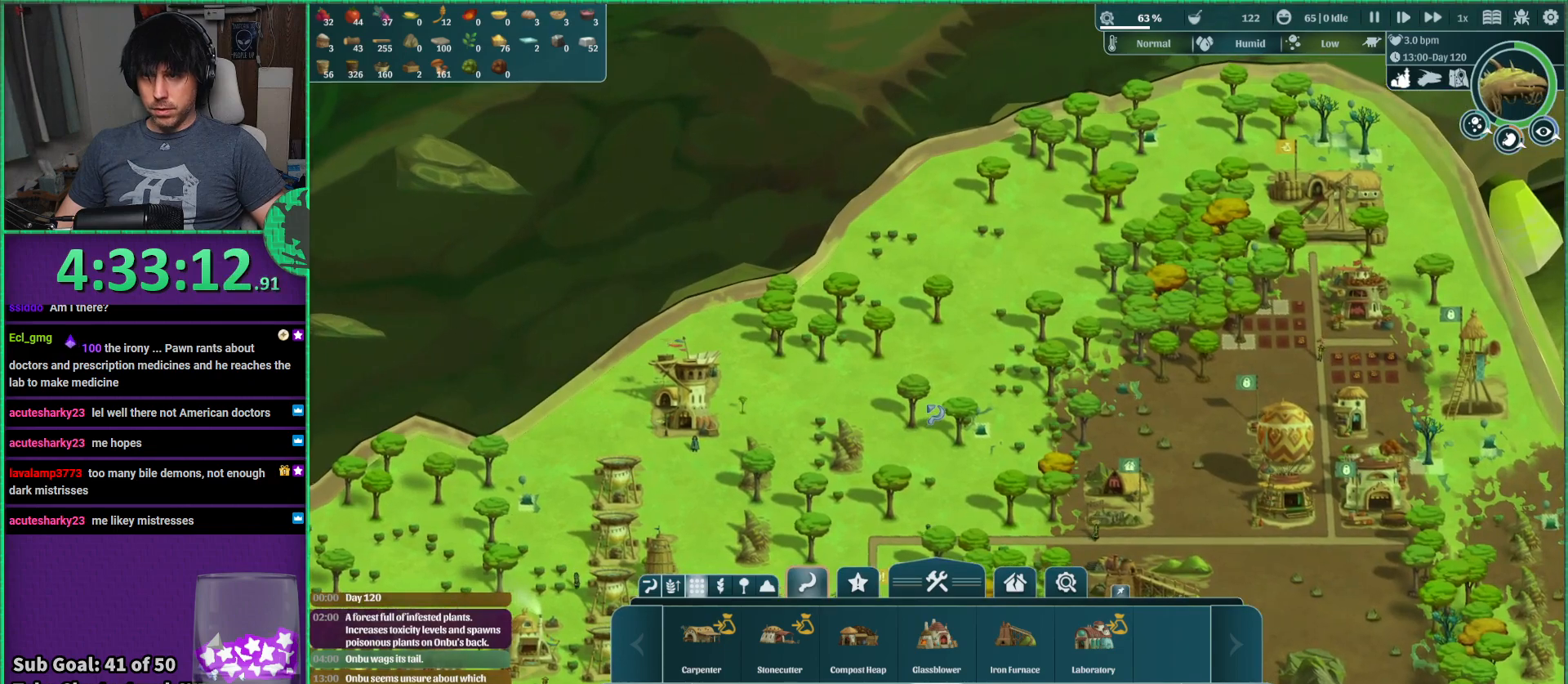
{"keys": ["d"], "events": [[300, "d", "down"]]}
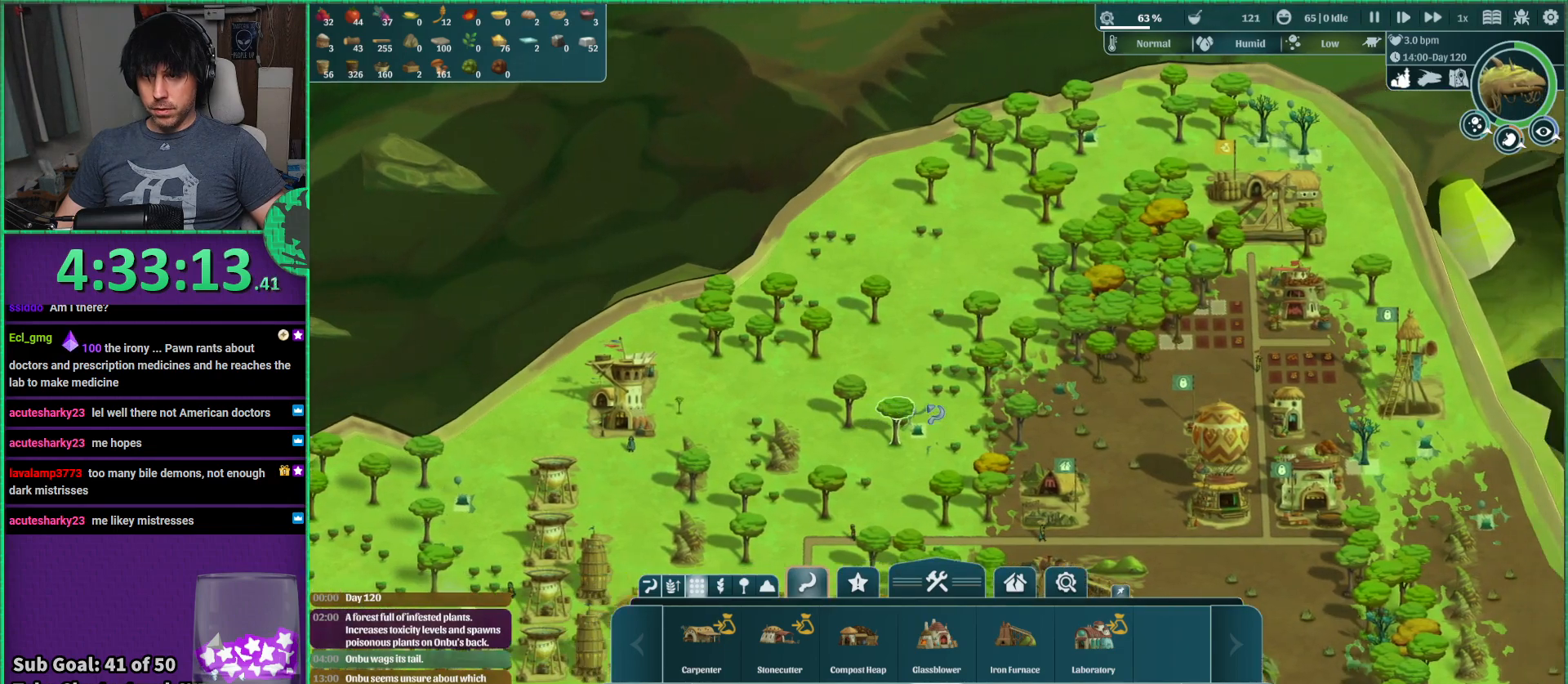
{"keys": [], "events": [[100, "d", "up"]]}
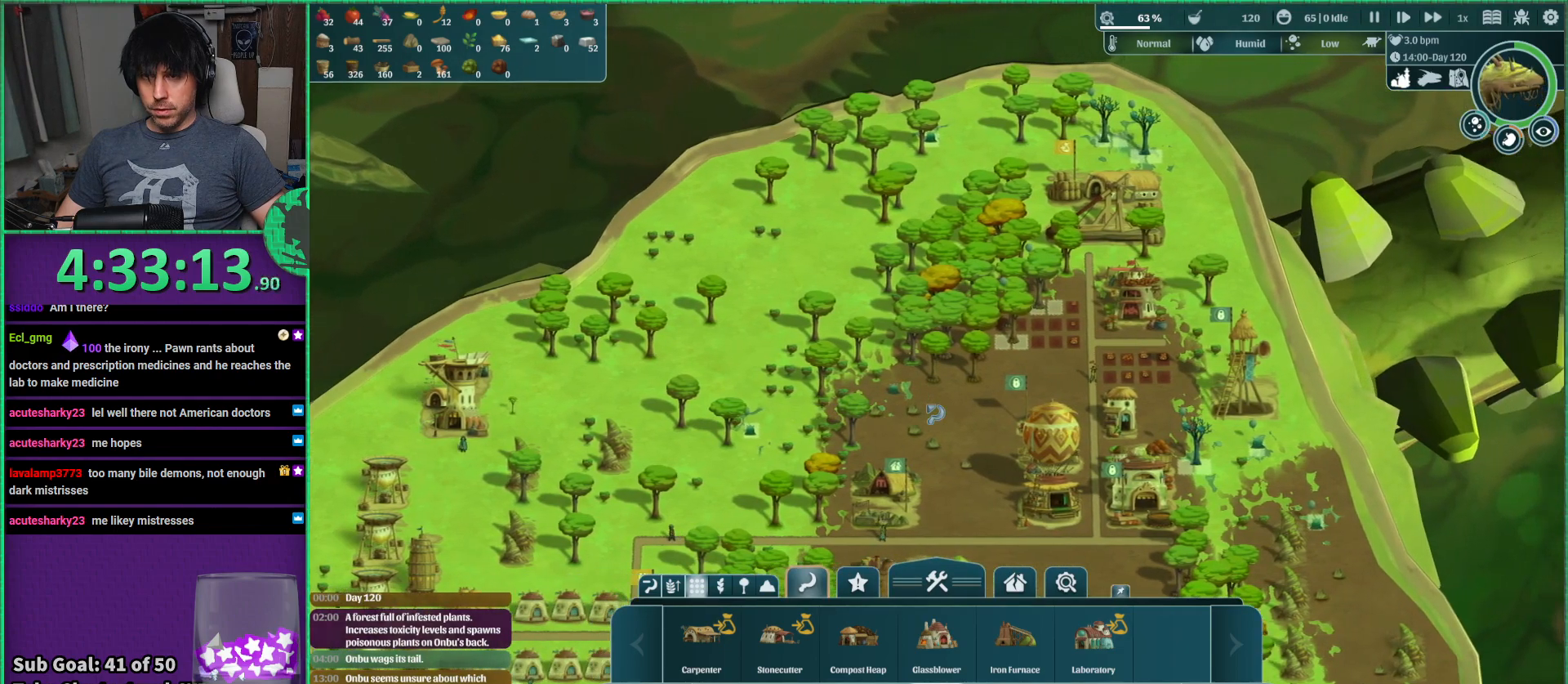
{"keys": [], "events": [[350, "s", "down"], [467, "s", "up"]]}
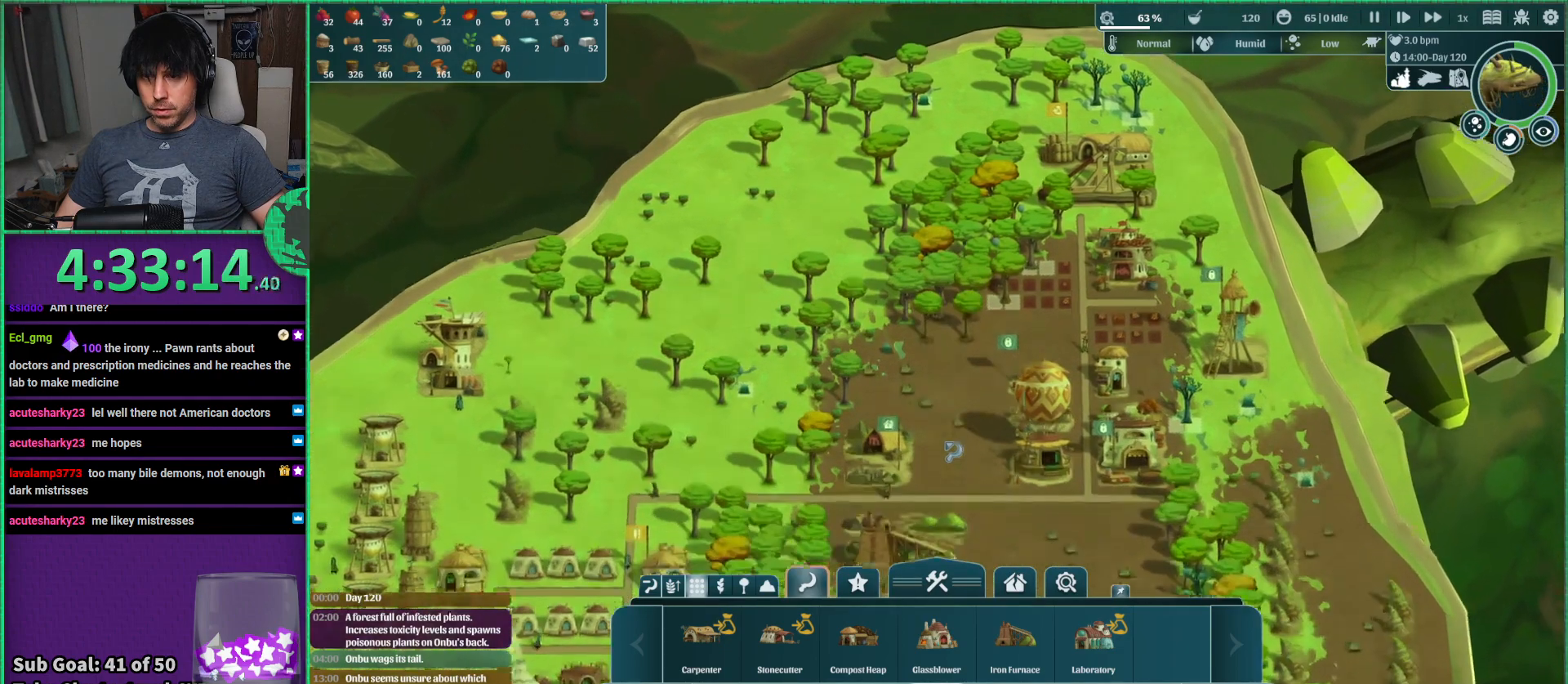
{"keys": [], "events": []}
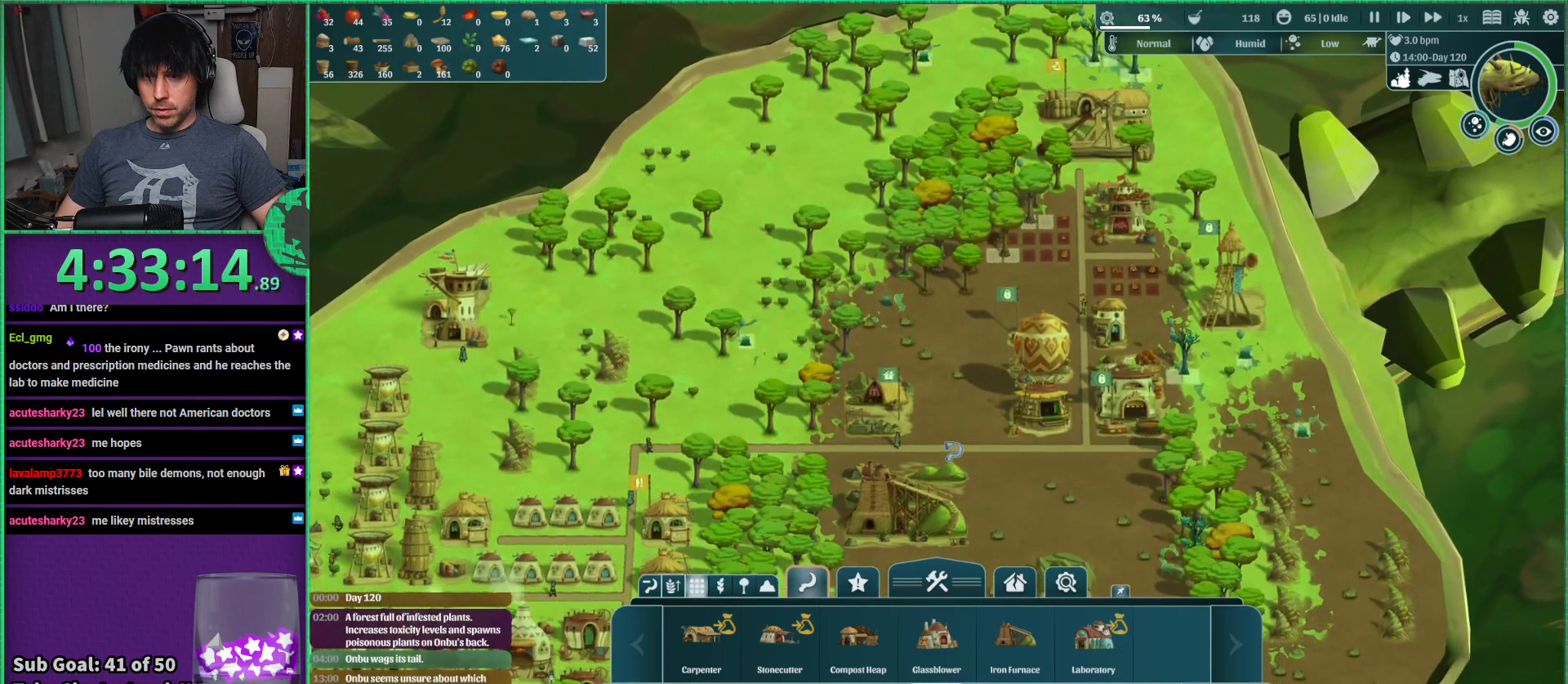
{"keys": [], "events": []}
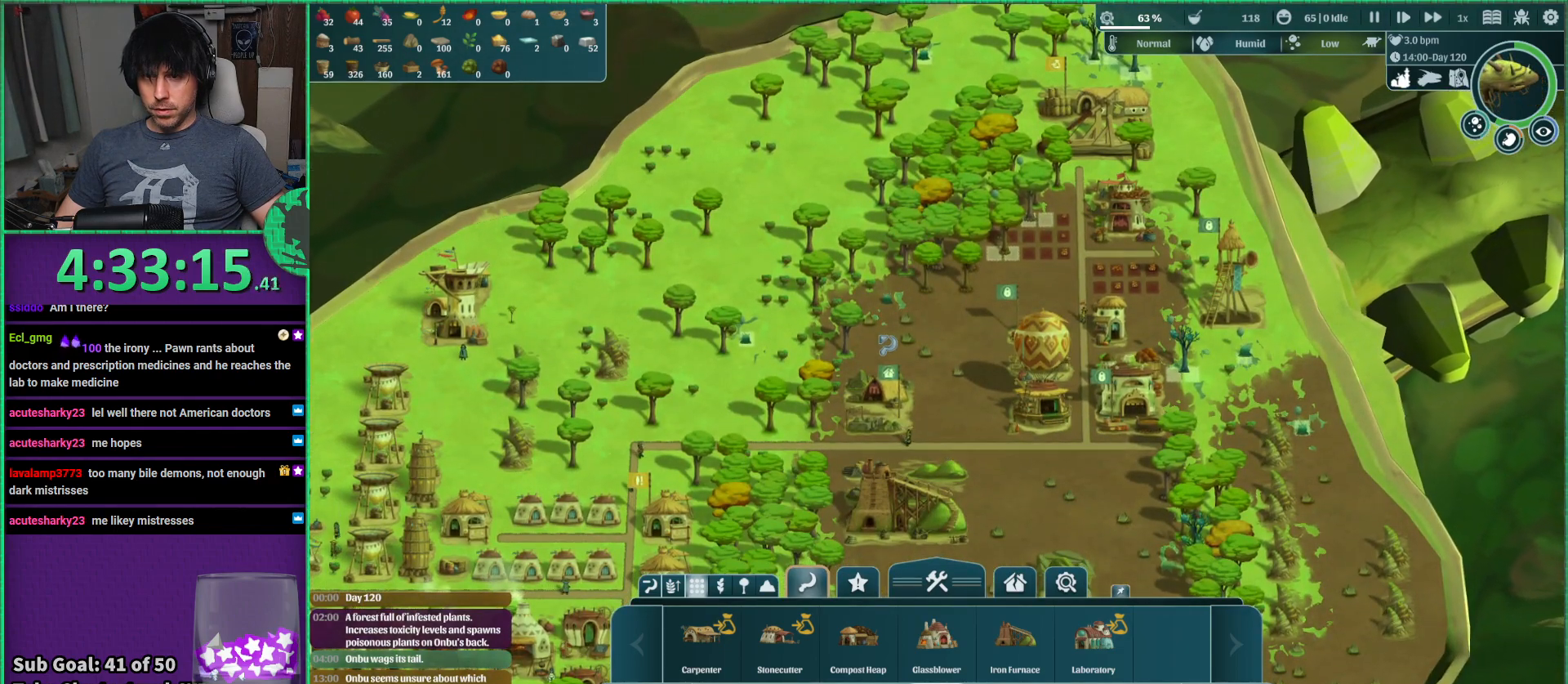
{"keys": [], "events": [[267, "a", "down"], [367, "a", "up"]]}
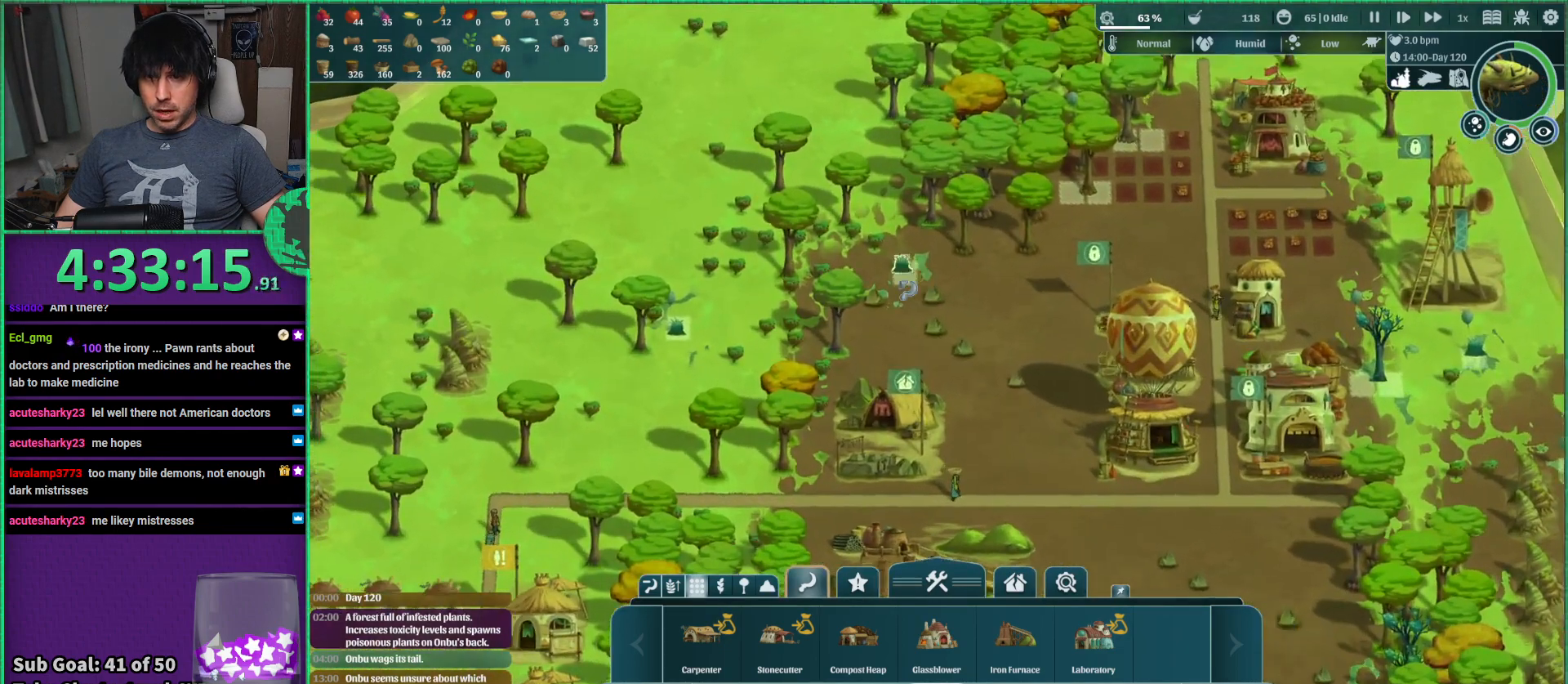
{"keys": [], "events": []}
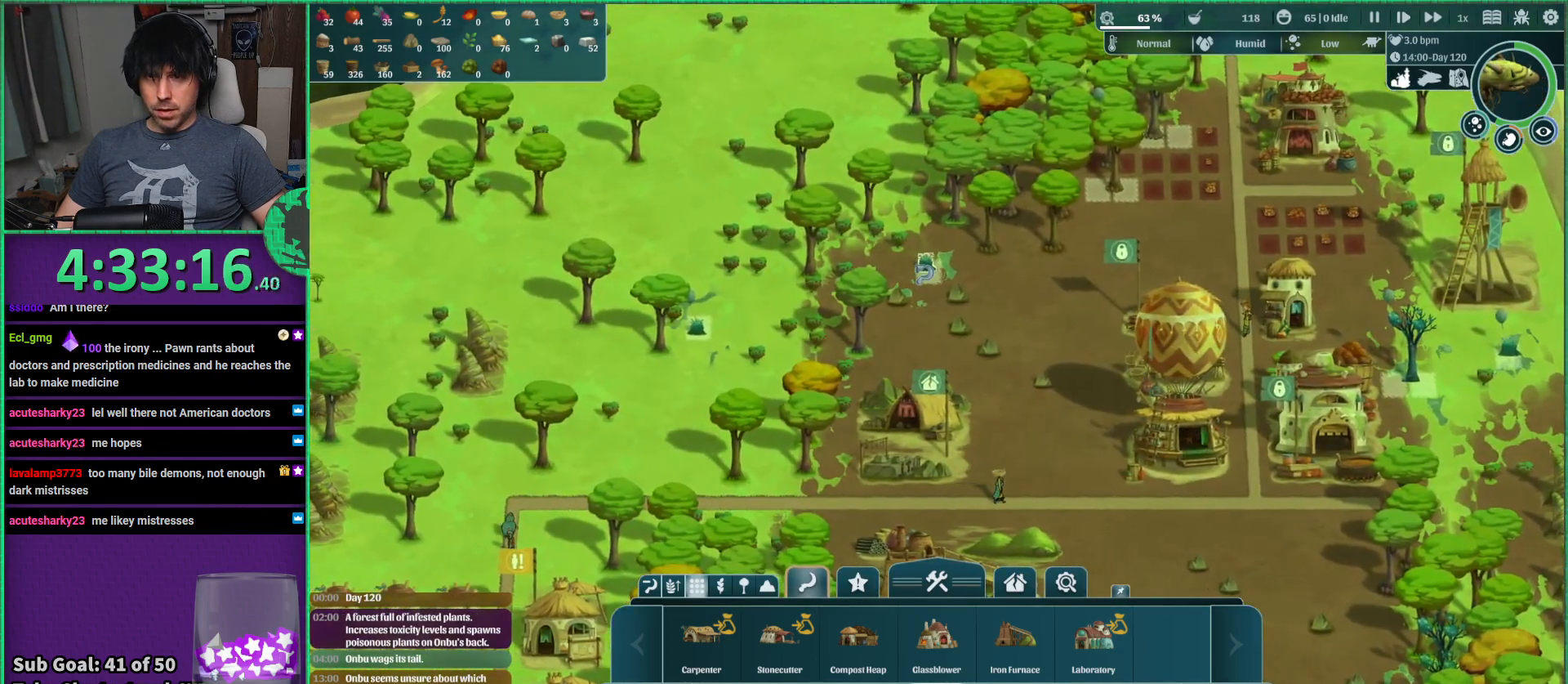
{"keys": [], "events": []}
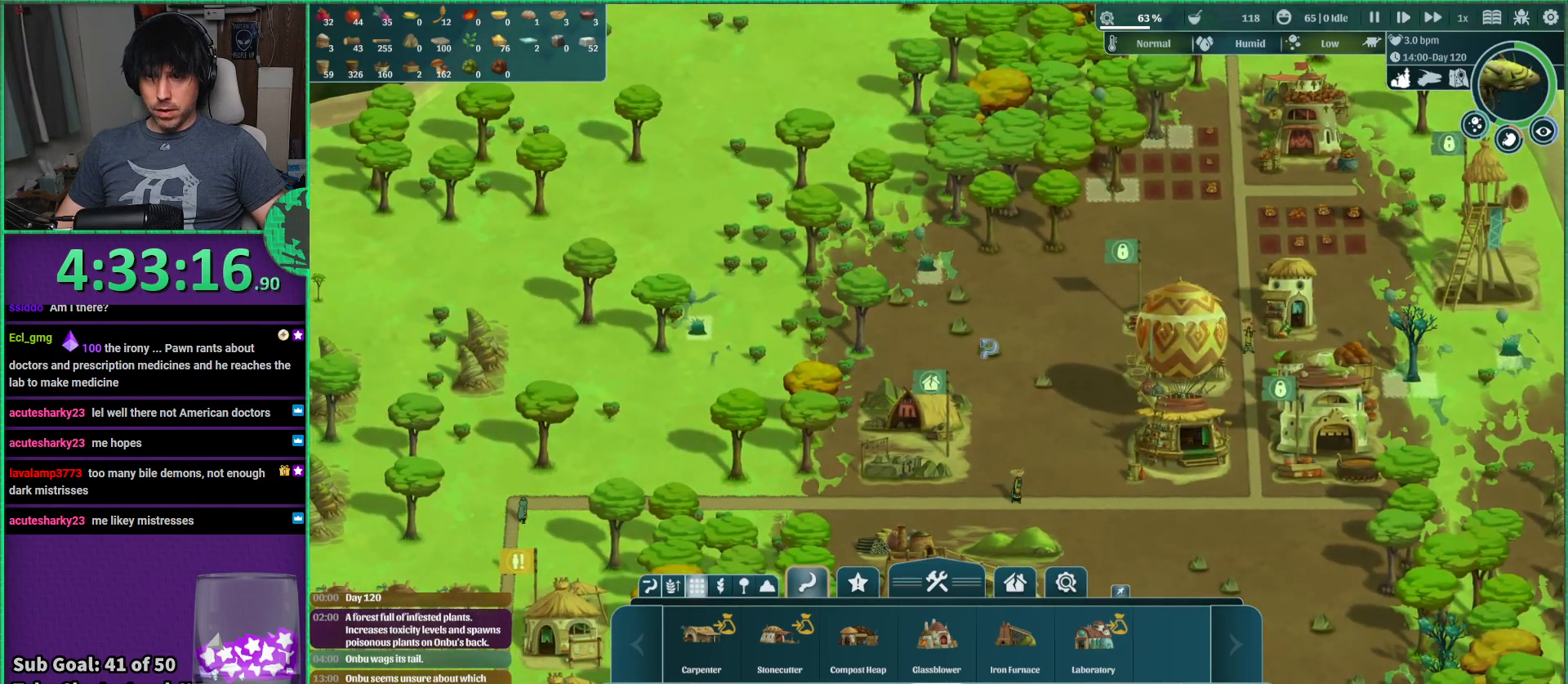
{"keys": [], "events": []}